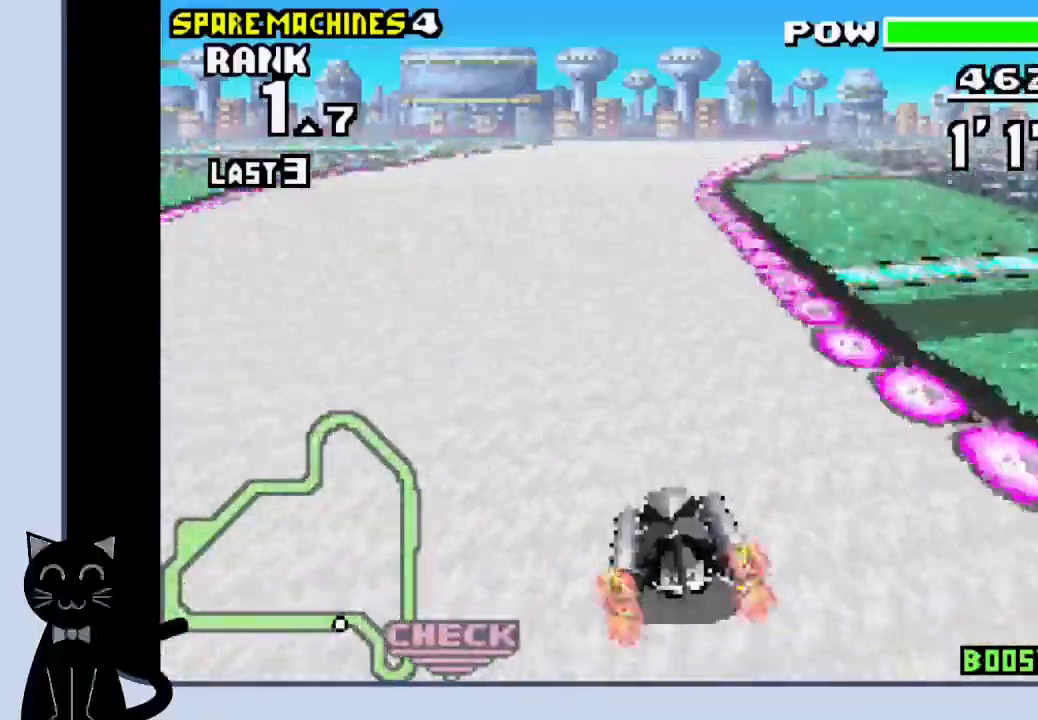
Gameplay with a controller (PlayStation layout); each line is a JSON object with the inputs held at the frame after it. "events" lists button and stick changes between this image and that frame as [ms after this image, input, new state], when the widget could be followed in between. Not read: L1 R1 left_stick right_stick.
{"buttons": ["DPAD_RIGHT"], "events": [[183, "DPAD_RIGHT", "down"], [417, "CROSS", "up"]]}
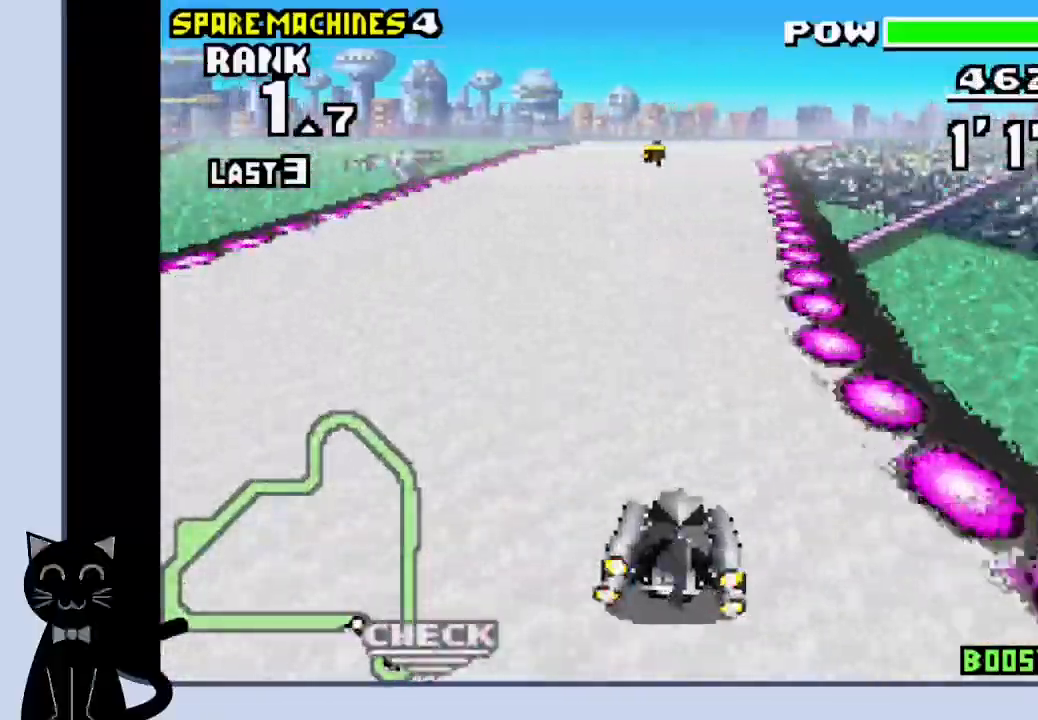
{"buttons": ["CROSS", "DPAD_RIGHT"], "events": [[17, "CROSS", "down"], [167, "DPAD_RIGHT", "up"], [433, "DPAD_RIGHT", "down"]]}
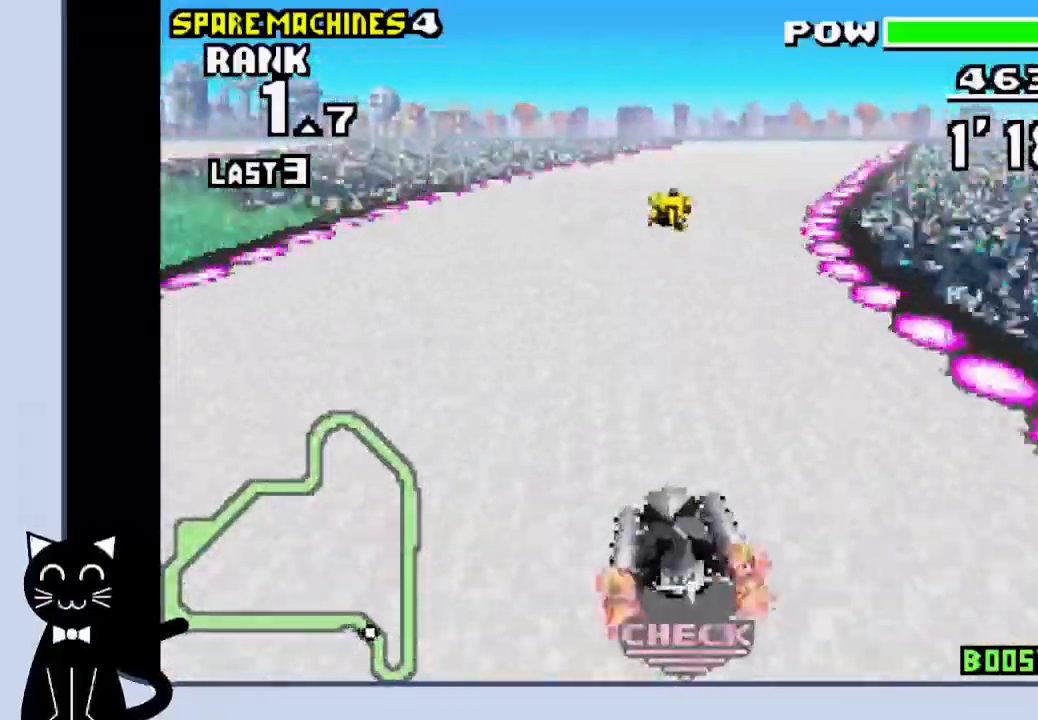
{"buttons": ["CROSS", "DPAD_RIGHT"], "events": [[67, "CROSS", "up"], [183, "CROSS", "down"]]}
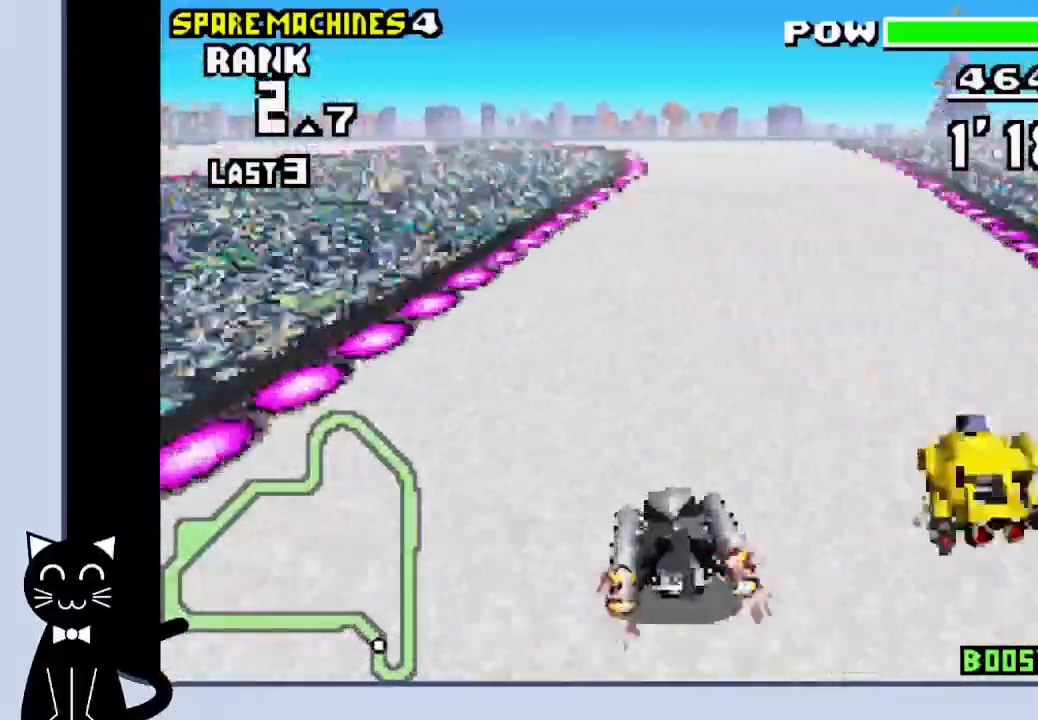
{"buttons": ["CROSS", "DPAD_LEFT"], "events": [[50, "DPAD_RIGHT", "up"], [217, "DPAD_LEFT", "down"]]}
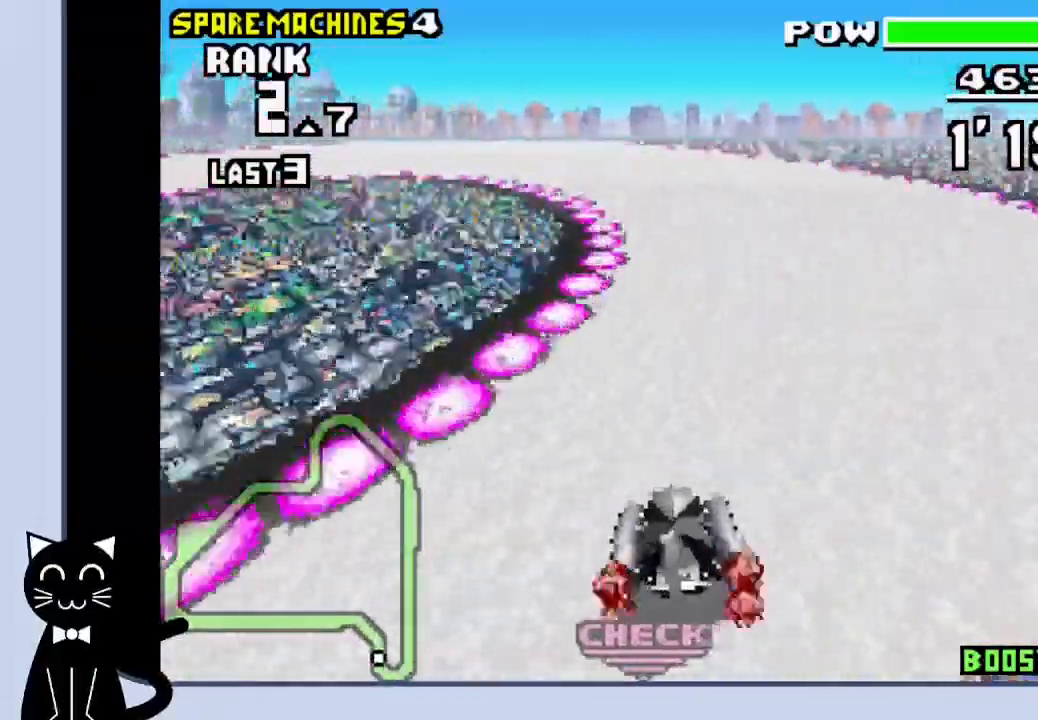
{"buttons": ["CROSS", "DPAD_LEFT"], "events": [[183, "CROSS", "up"], [283, "CROSS", "down"], [383, "CROSS", "up"], [467, "CROSS", "down"]]}
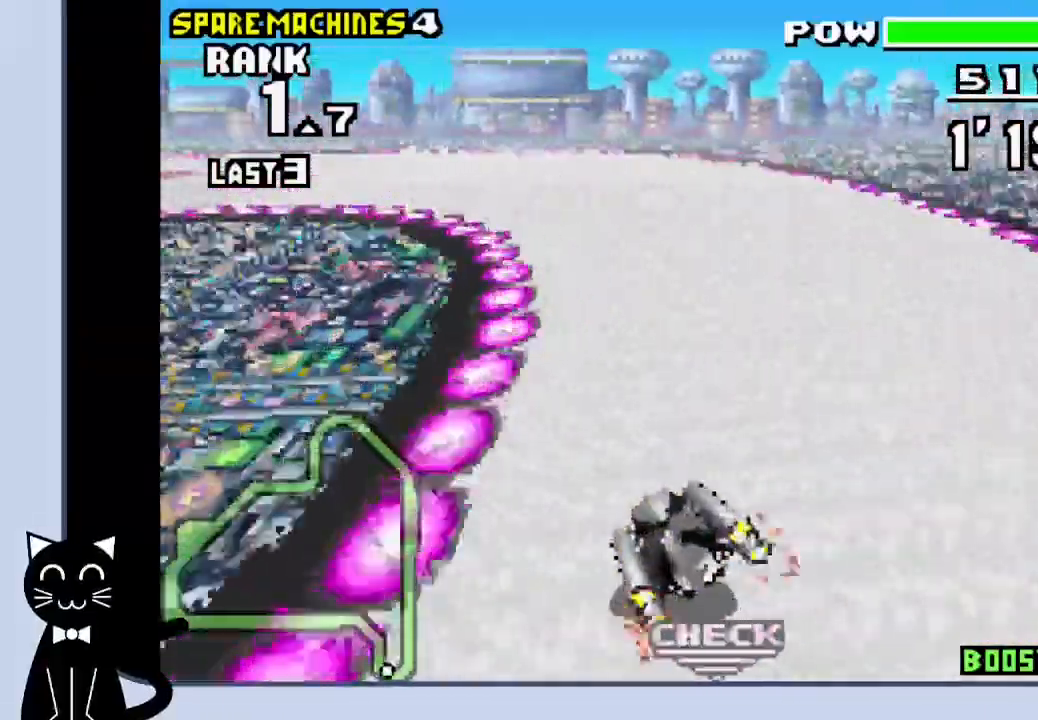
{"buttons": ["CROSS", "DPAD_LEFT"], "events": [[50, "CROSS", "up"], [133, "CROSS", "down"], [233, "CROSS", "up"], [317, "CROSS", "down"], [400, "CROSS", "up"], [483, "CROSS", "down"]]}
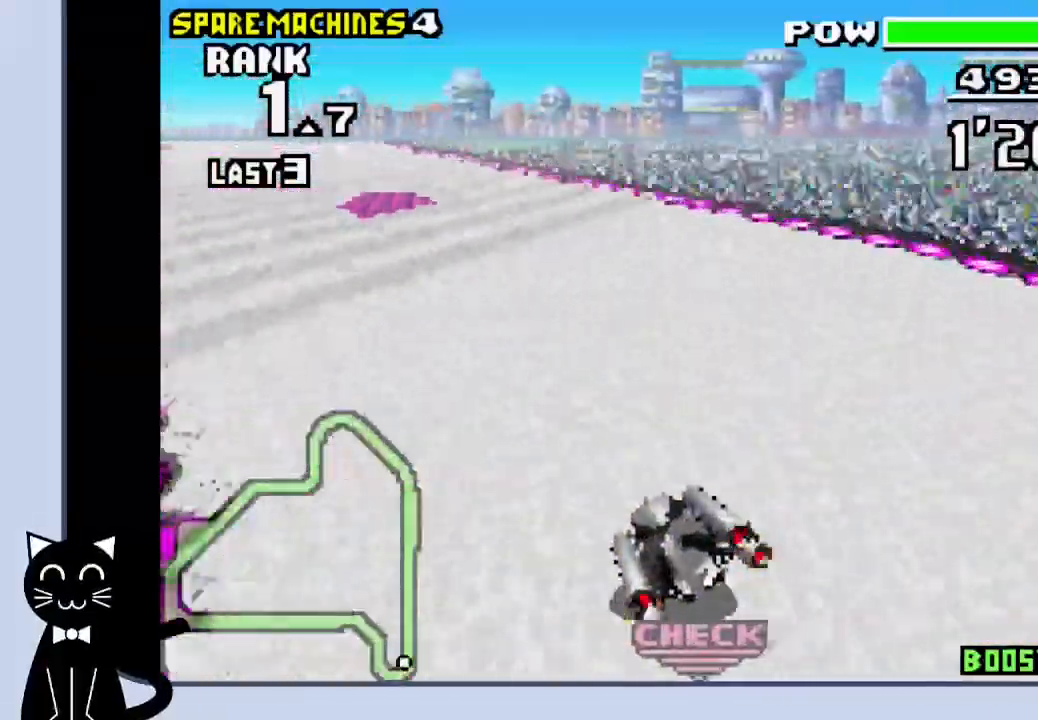
{"buttons": ["CROSS", "DPAD_LEFT"], "events": [[67, "CROSS", "up"], [167, "CROSS", "down"], [233, "CROSS", "up"], [350, "CROSS", "down"]]}
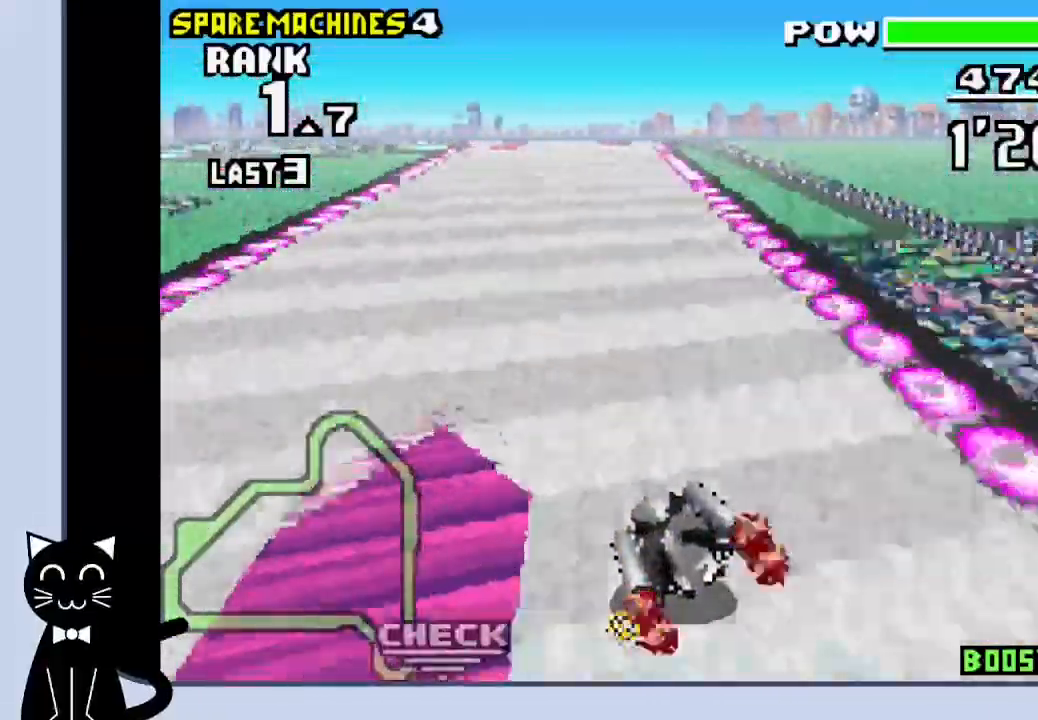
{"buttons": ["CROSS"], "events": [[67, "DPAD_LEFT", "up"]]}
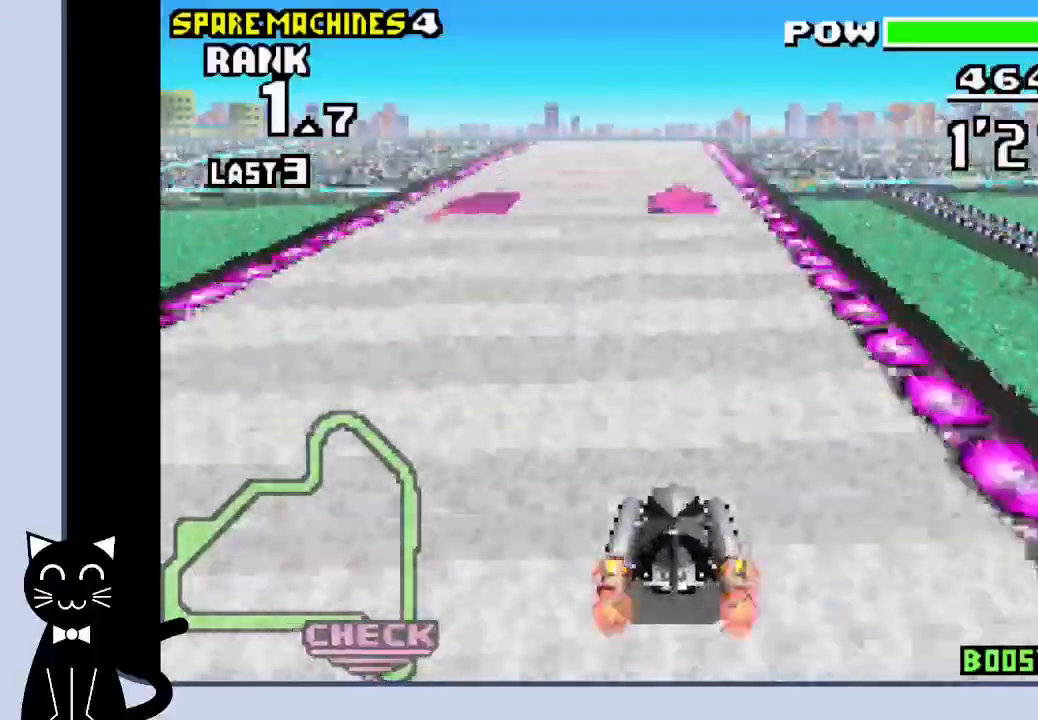
{"buttons": ["CROSS"], "events": [[300, "DPAD_LEFT", "down"], [467, "DPAD_LEFT", "up"]]}
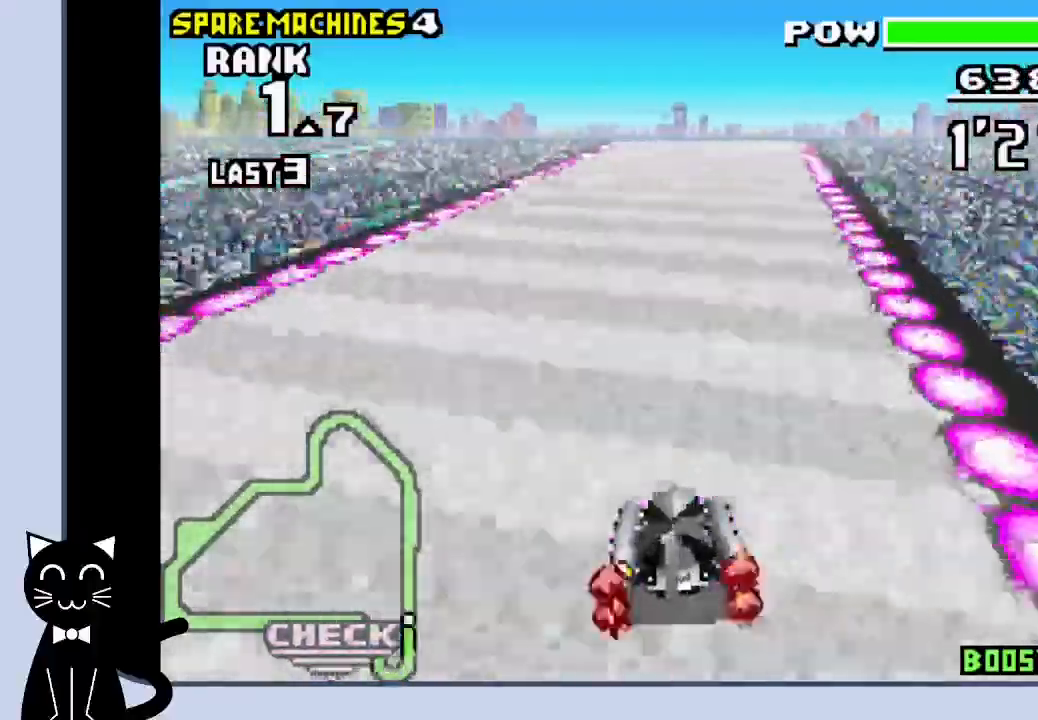
{"buttons": ["CROSS"], "events": []}
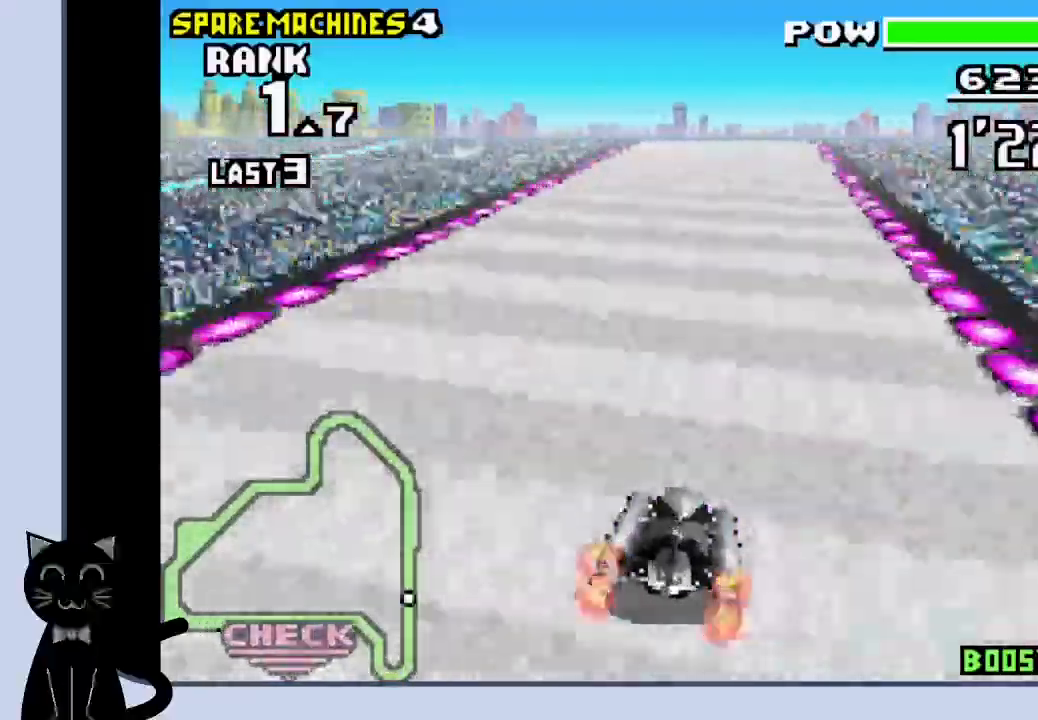
{"buttons": ["CROSS"], "events": []}
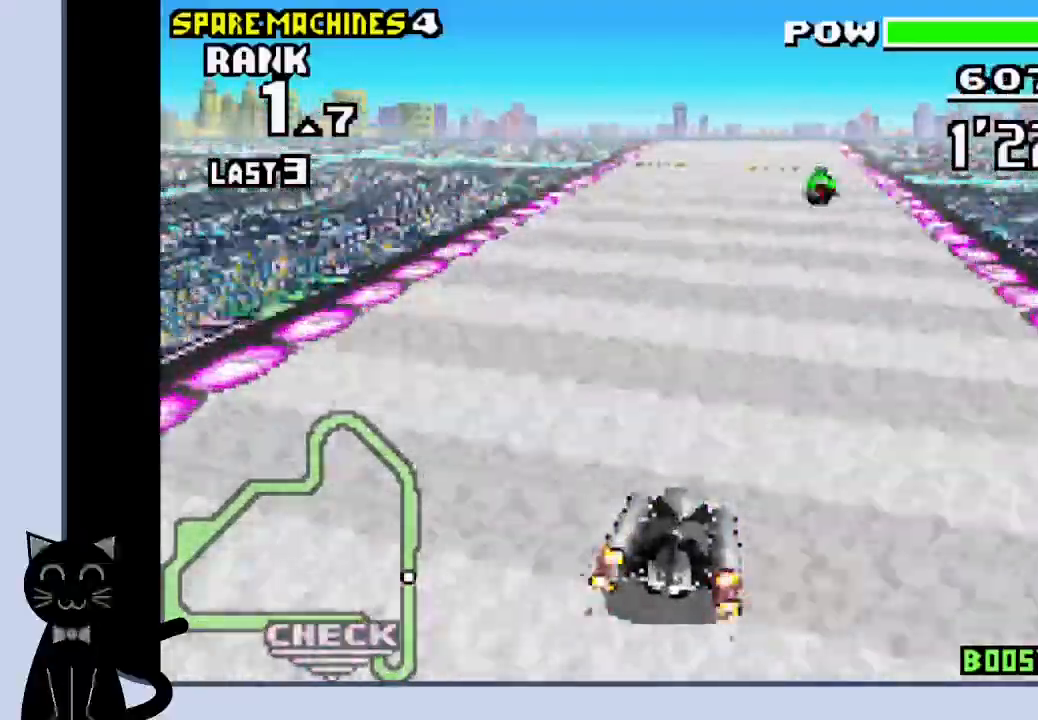
{"buttons": ["CROSS"], "events": []}
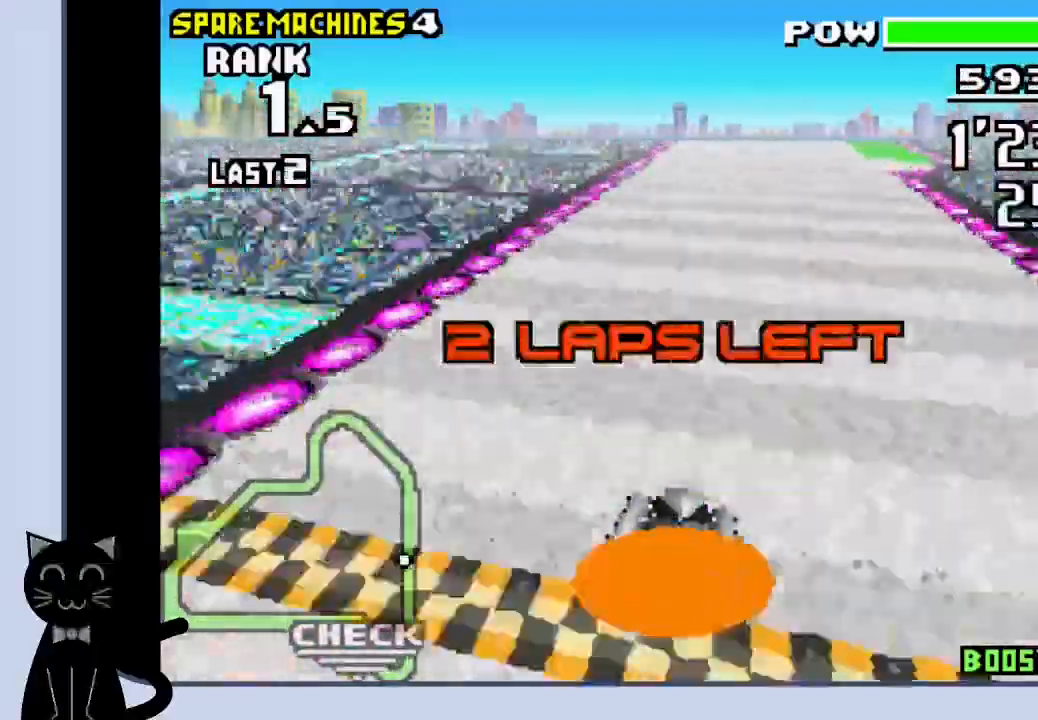
{"buttons": ["CROSS"], "events": []}
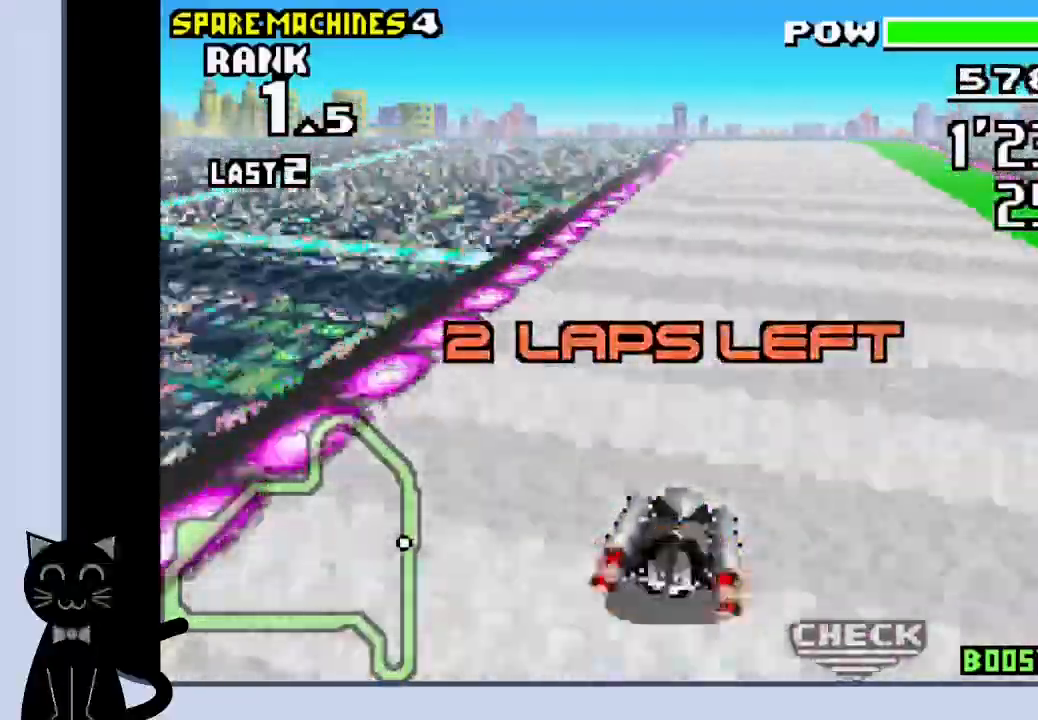
{"buttons": ["CROSS"], "events": []}
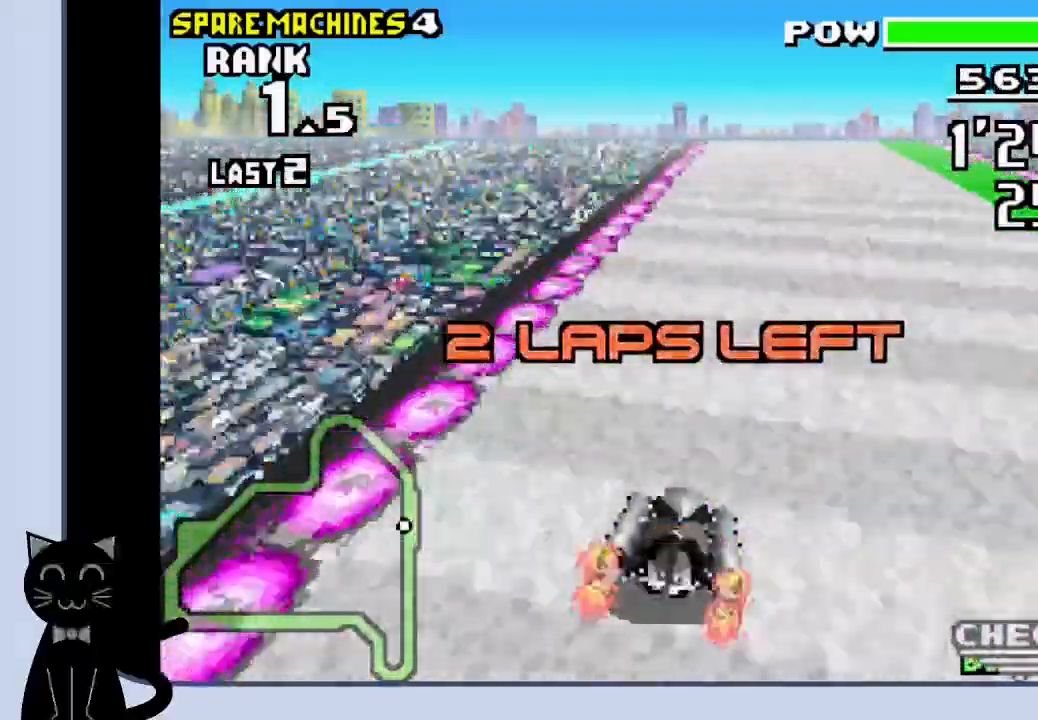
{"buttons": ["CROSS"], "events": [[67, "DPAD_RIGHT", "down"], [100, "DPAD_RIGHT", "up"]]}
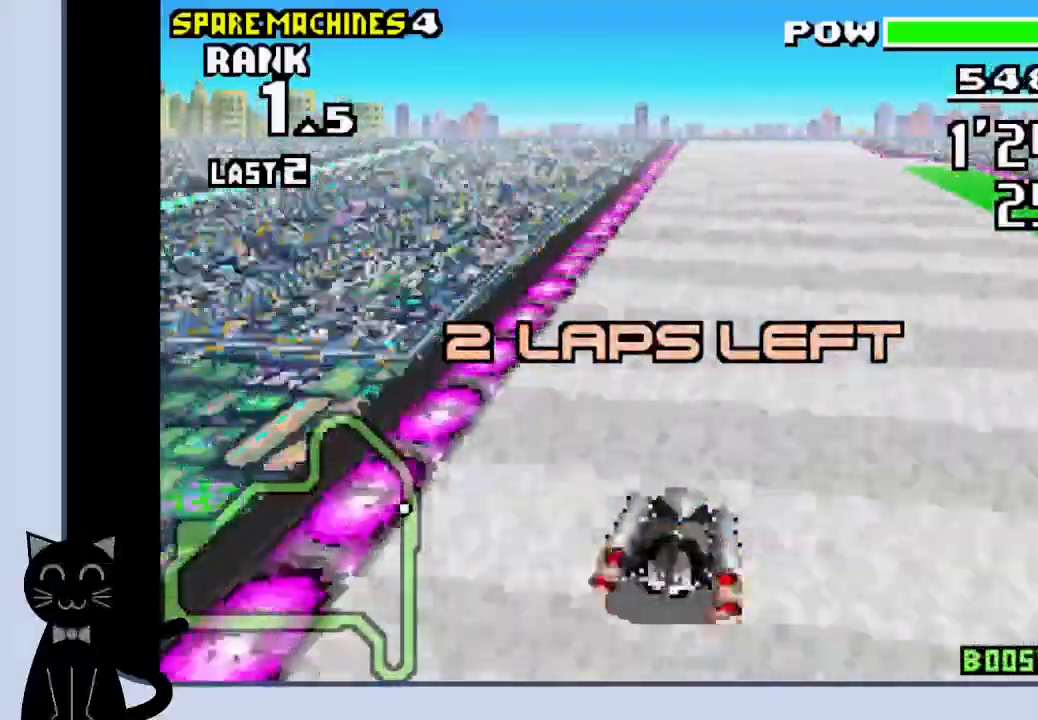
{"buttons": ["CROSS"], "events": []}
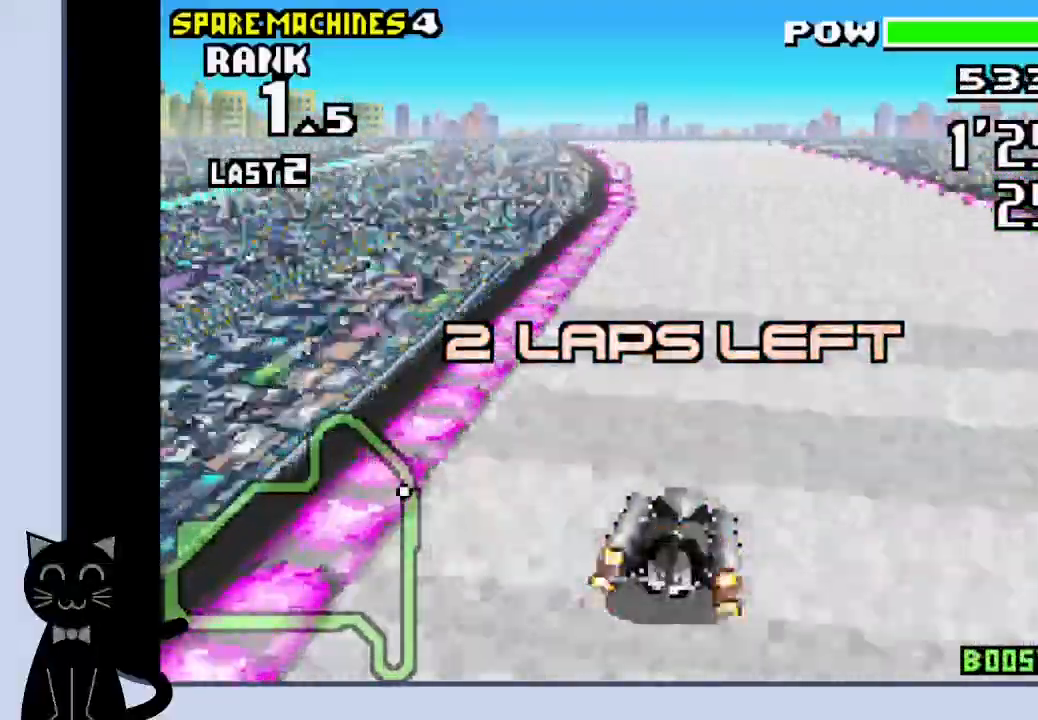
{"buttons": ["CROSS"], "events": [[17, "DPAD_LEFT", "down"], [500, "DPAD_LEFT", "up"]]}
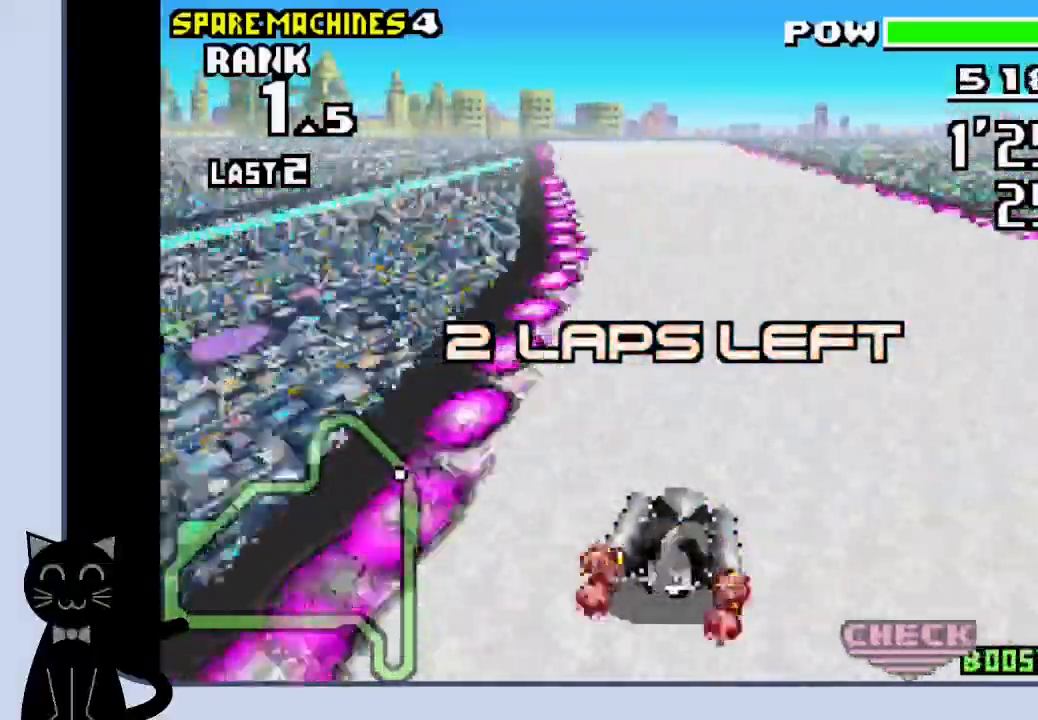
{"buttons": ["CROSS"], "events": [[17, "DPAD_LEFT", "down"], [433, "DPAD_LEFT", "up"]]}
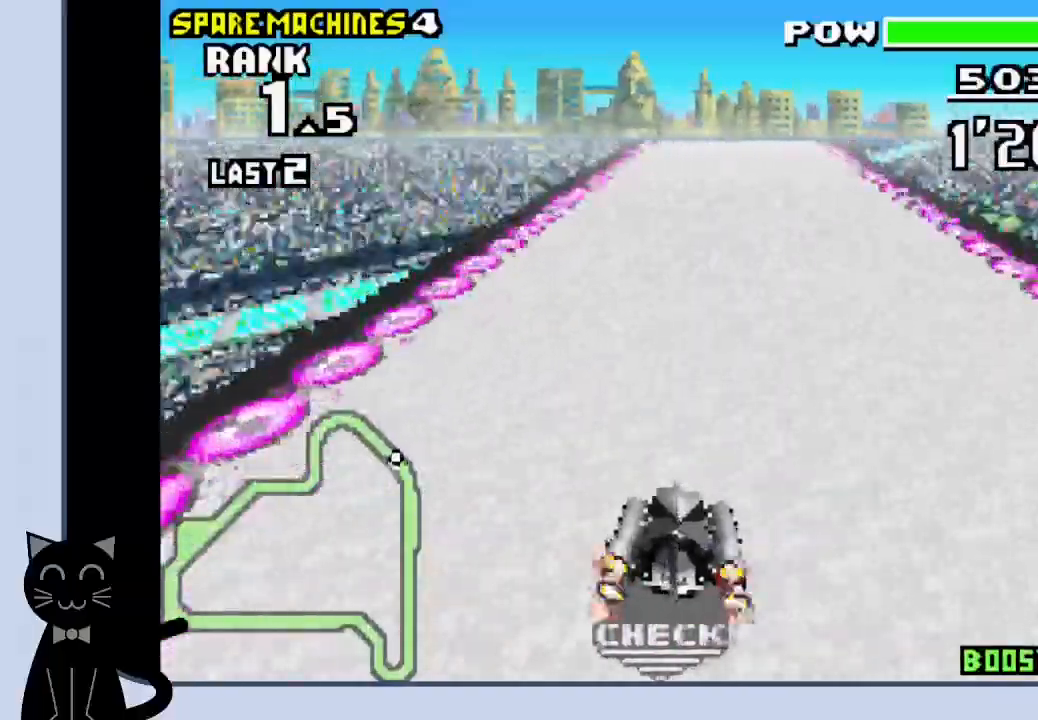
{"buttons": ["CROSS"], "events": [[217, "DPAD_LEFT", "down"], [417, "DPAD_LEFT", "up"]]}
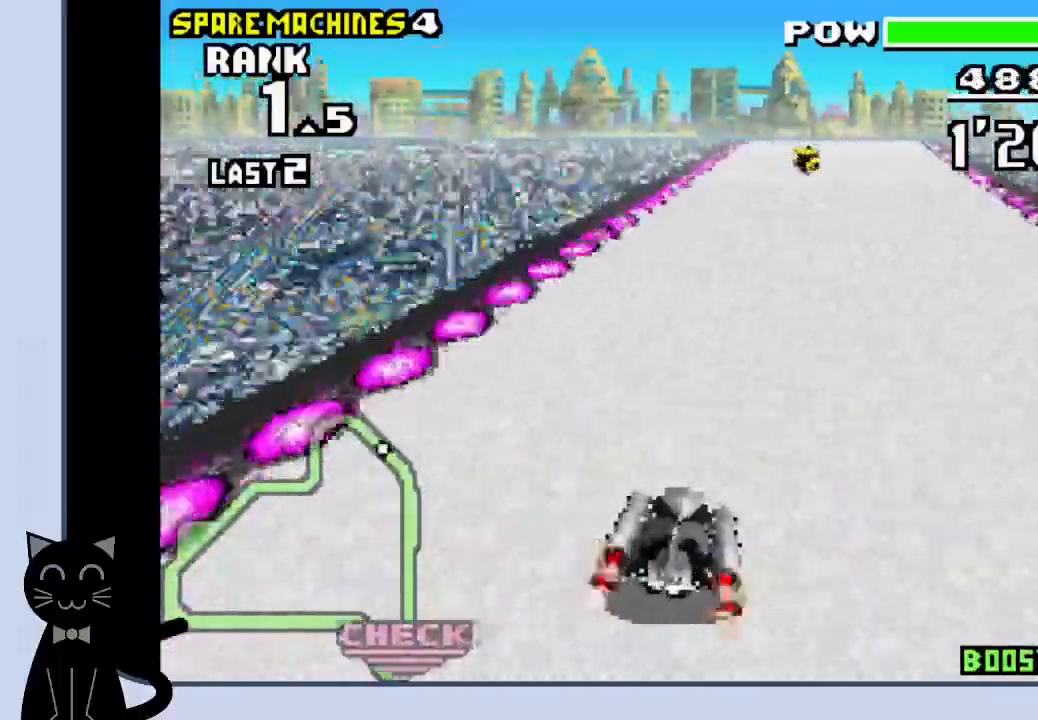
{"buttons": ["CROSS"], "events": [[83, "DPAD_RIGHT", "down"], [250, "DPAD_RIGHT", "up"]]}
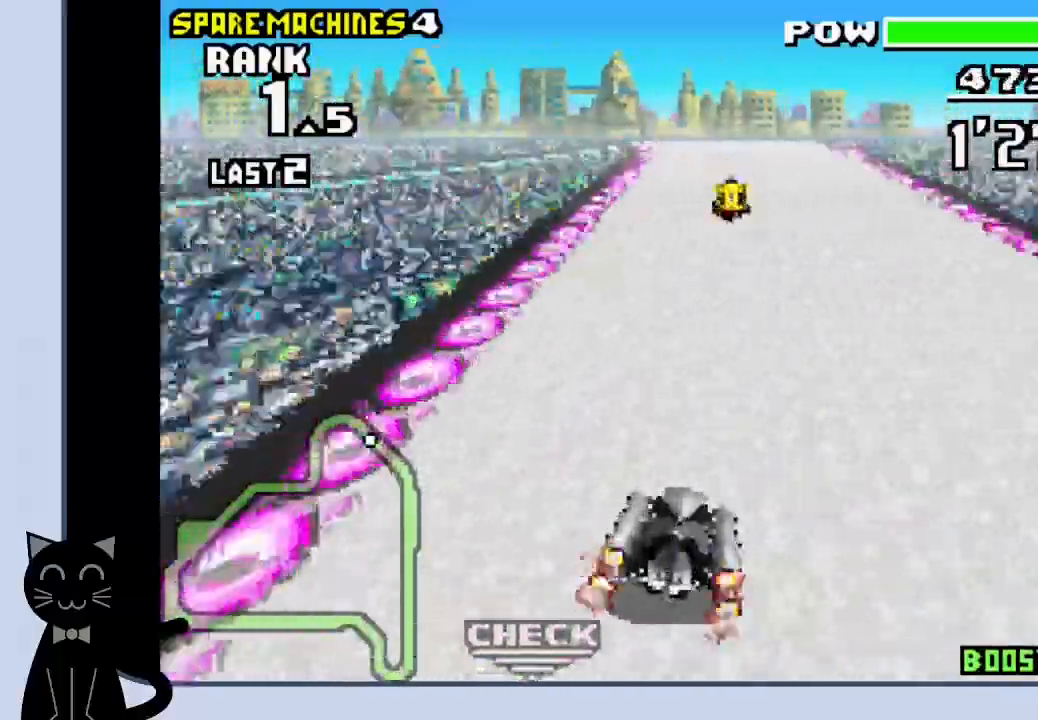
{"buttons": ["CROSS"], "events": [[200, "DPAD_LEFT", "down"], [367, "DPAD_LEFT", "up"]]}
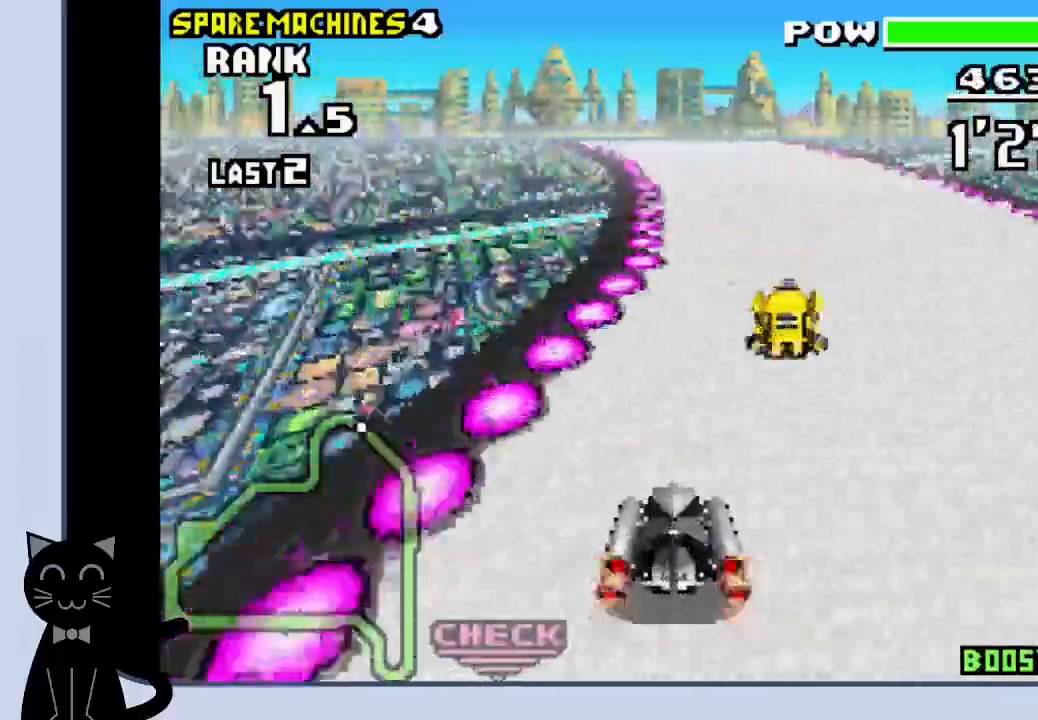
{"buttons": ["CROSS", "DPAD_LEFT"]}
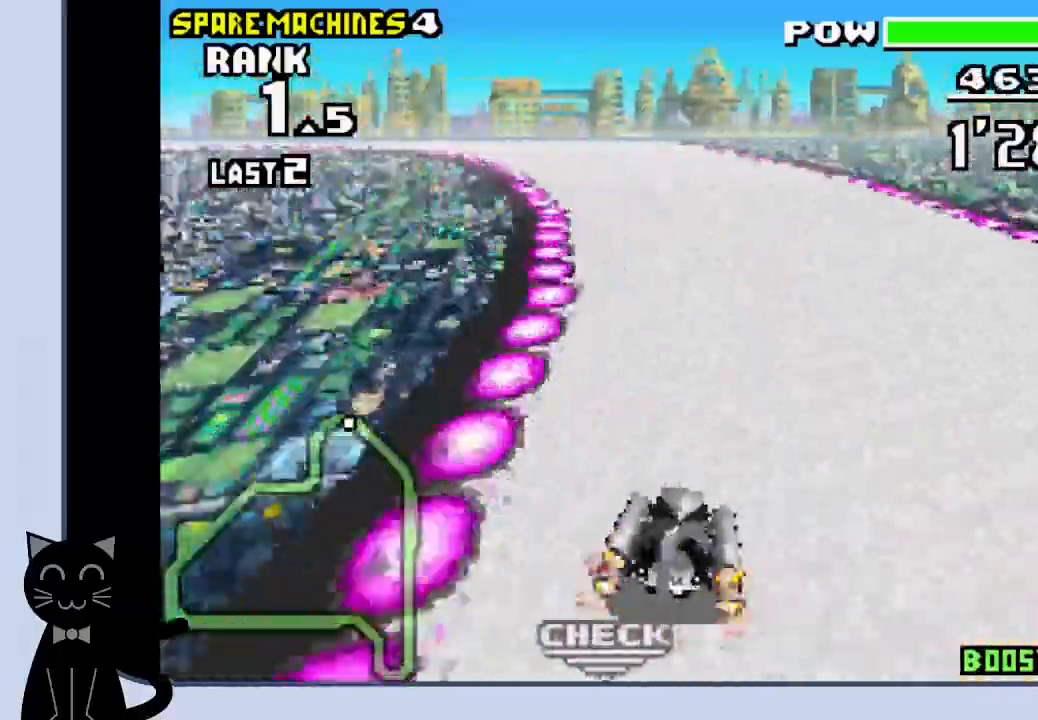
{"buttons": ["CROSS", "DPAD_LEFT"], "events": [[100, "CROSS", "up"], [200, "CROSS", "down"]]}
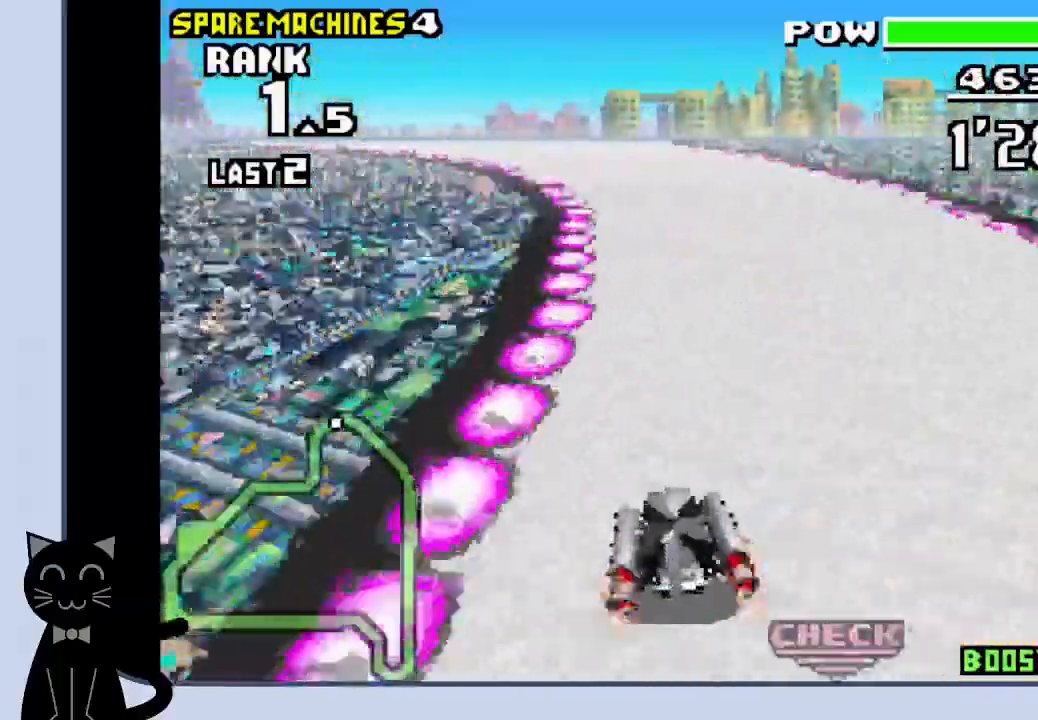
{"buttons": ["CROSS", "DPAD_LEFT"], "events": [[100, "CROSS", "up"], [200, "CROSS", "down"]]}
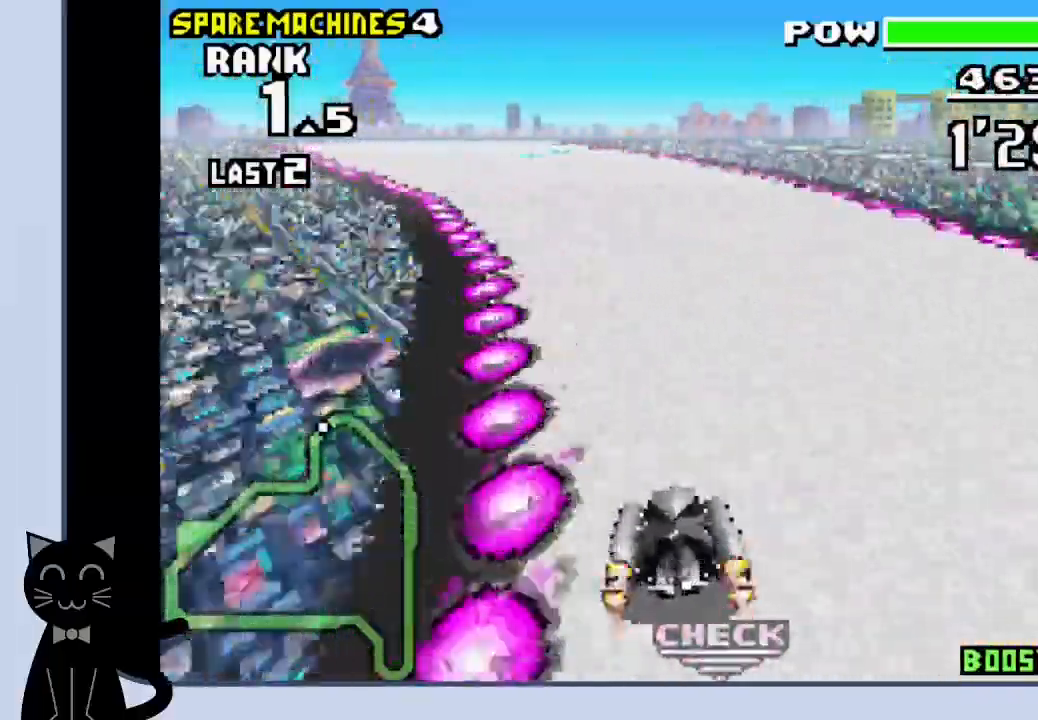
{"buttons": ["CROSS"], "events": [[133, "CROSS", "up"], [233, "CROSS", "down"], [417, "DPAD_LEFT", "up"]]}
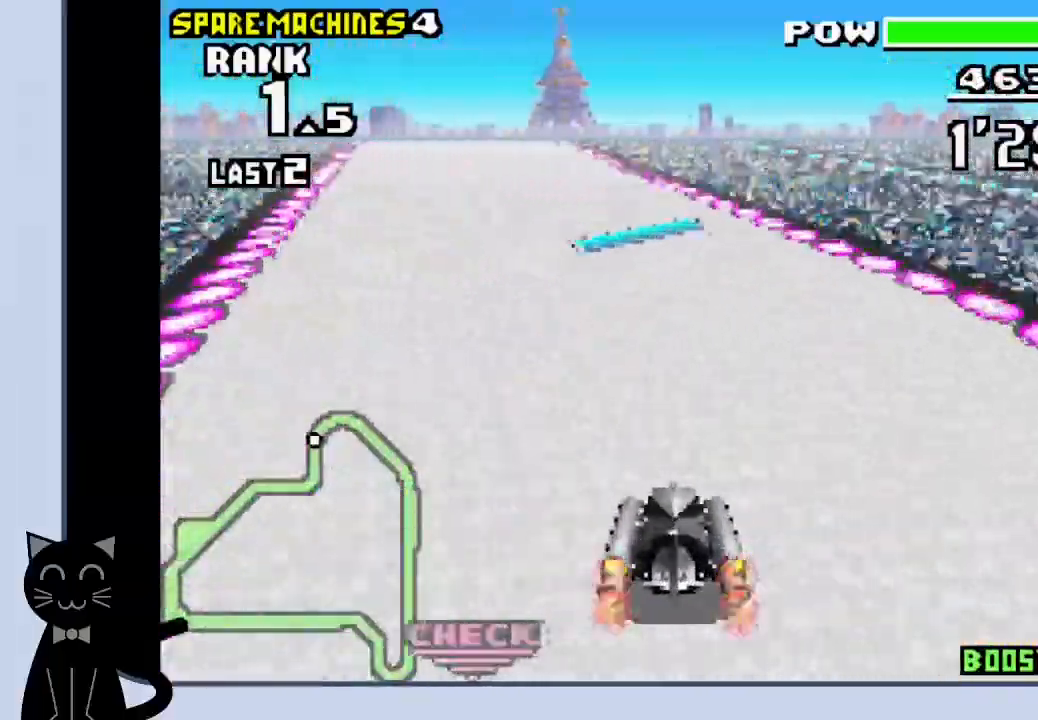
{"buttons": ["CROSS", "DPAD_DOWN"], "events": [[117, "DPAD_LEFT", "down"], [200, "DPAD_DOWN", "down"], [217, "CROSS", "up"], [317, "CROSS", "down"], [383, "DPAD_LEFT", "up"]]}
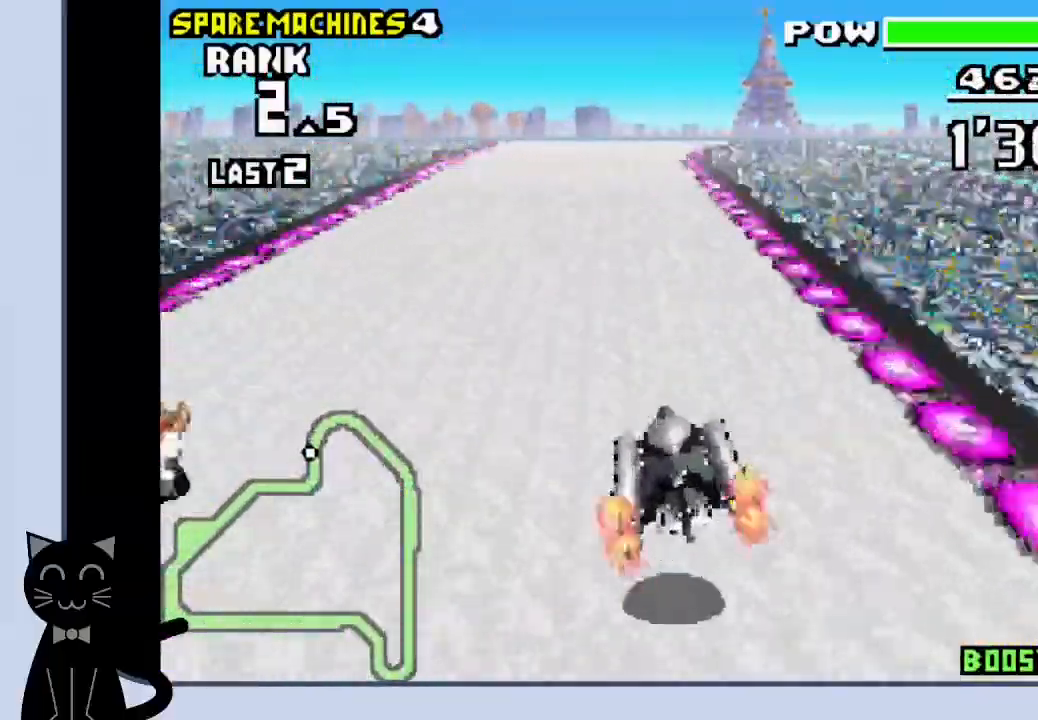
{"buttons": ["CROSS", "DPAD_DOWN", "DPAD_RIGHT"], "events": [[317, "DPAD_RIGHT", "down"]]}
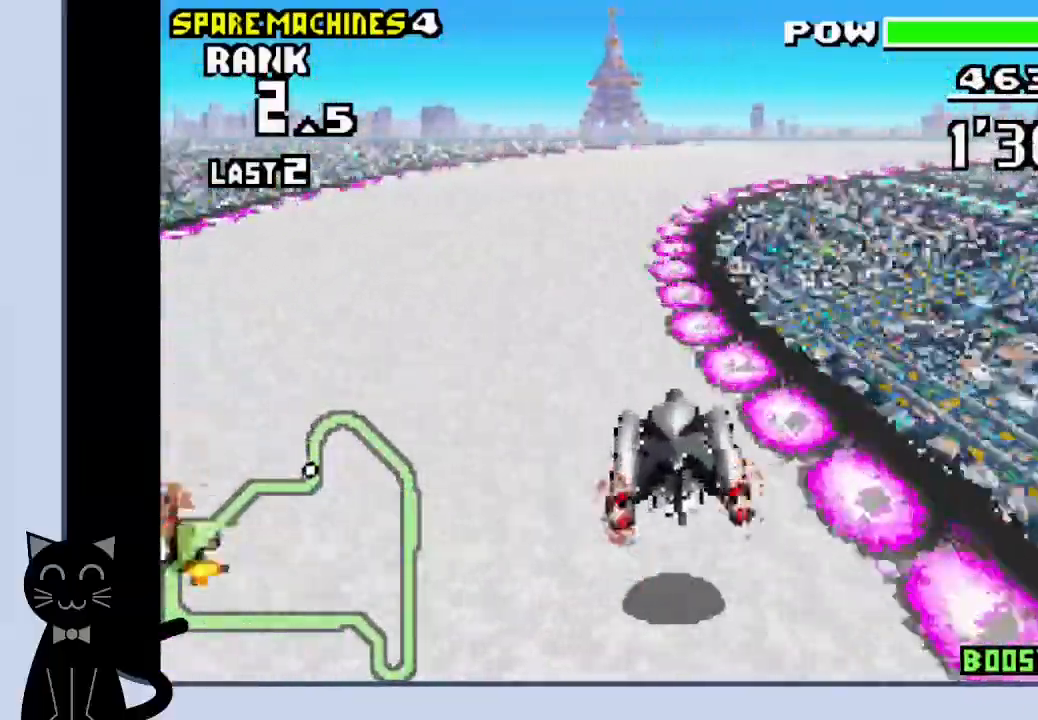
{"buttons": ["CROSS", "DPAD_DOWN", "DPAD_RIGHT"]}